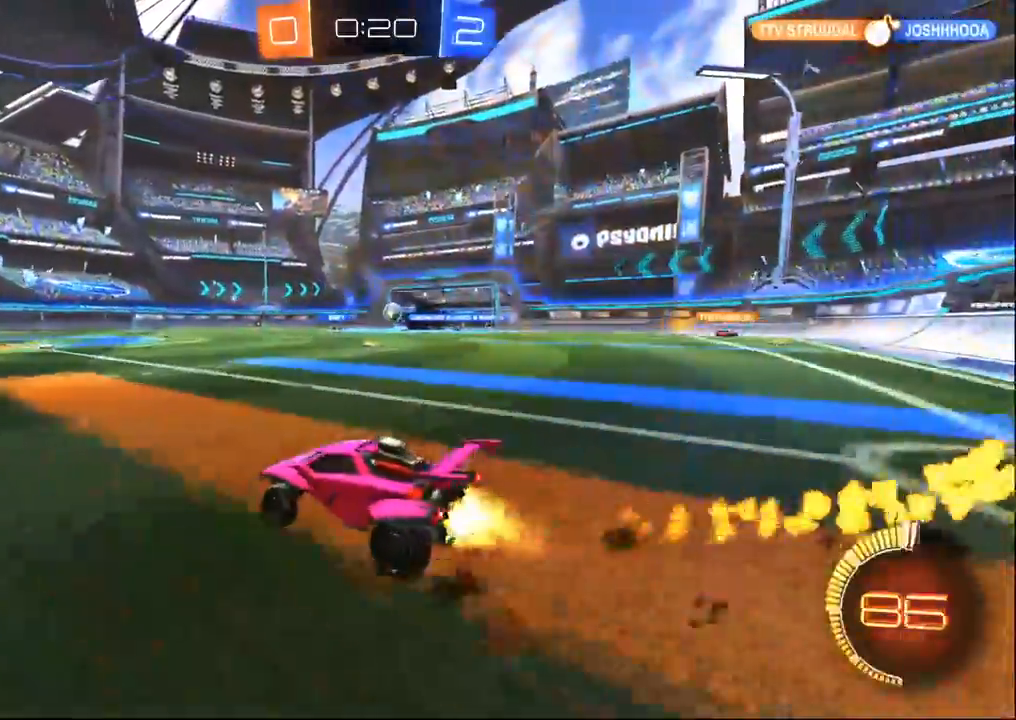
Gameplay with a controller (PlayStation layout); each line is a JSON object with the inputs held at the frame after it. "events" lists button and stick changes between this image and that frame as [ms after this image, input, new state], when the widget could be followed in between.
{"buttons": ["R1", "R2"], "left_stick": "center", "right_stick": "center", "events": [[250, "left_stick", "center"], [400, "left_stick", "right"], [500, "left_stick", "center"]]}
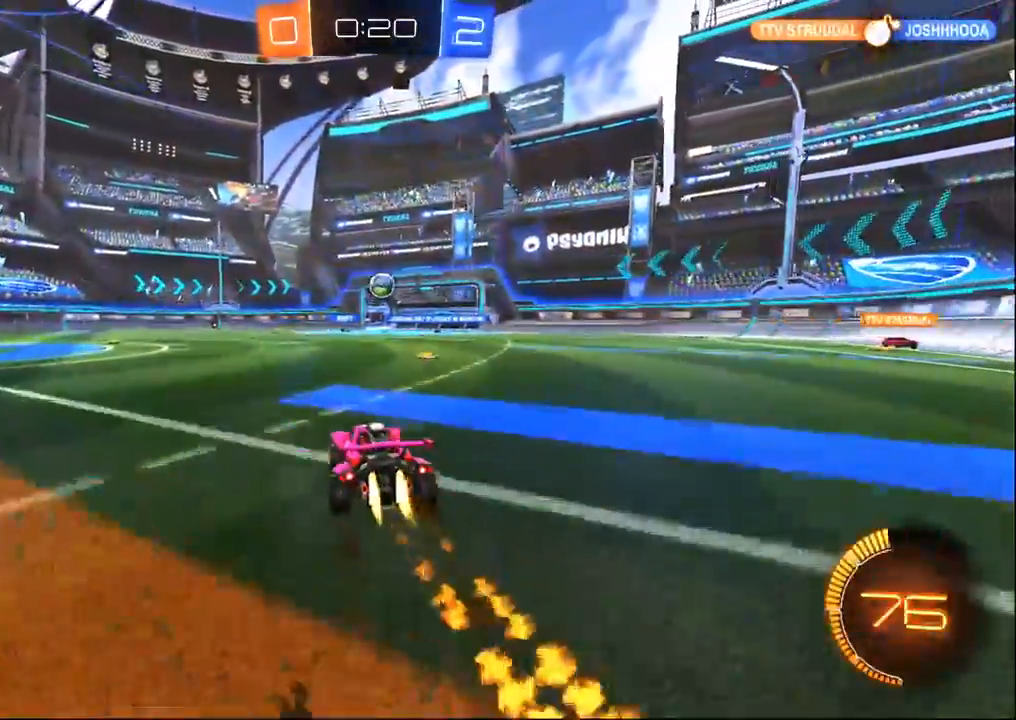
{"buttons": ["R1", "R2"], "left_stick": "down-right", "right_stick": "center", "events": [[233, "CROSS", "down"], [250, "left_stick", "down"], [467, "left_stick", "down-right"], [500, "CROSS", "up"]]}
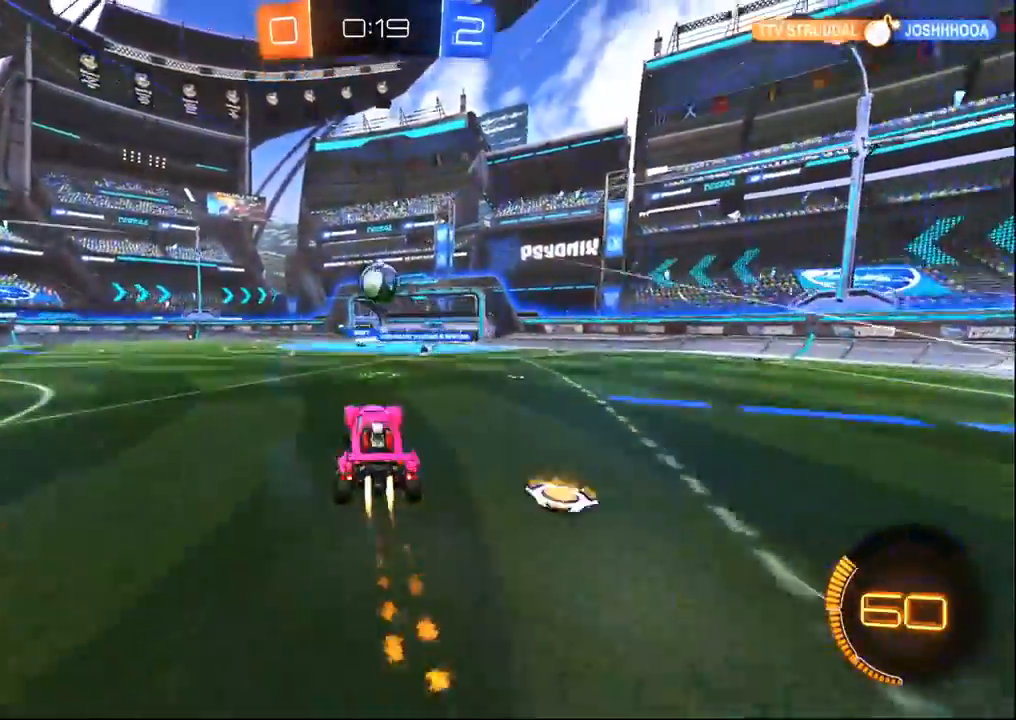
{"buttons": ["R1", "R2", "L3"], "left_stick": "down-right", "right_stick": "center", "events": [[17, "TRIANGLE", "down"], [50, "left_stick", "up-right"], [117, "TRIANGLE", "up"], [317, "CROSS", "down"], [350, "L3", "down"], [383, "left_stick", "down-right"], [483, "CROSS", "up"]]}
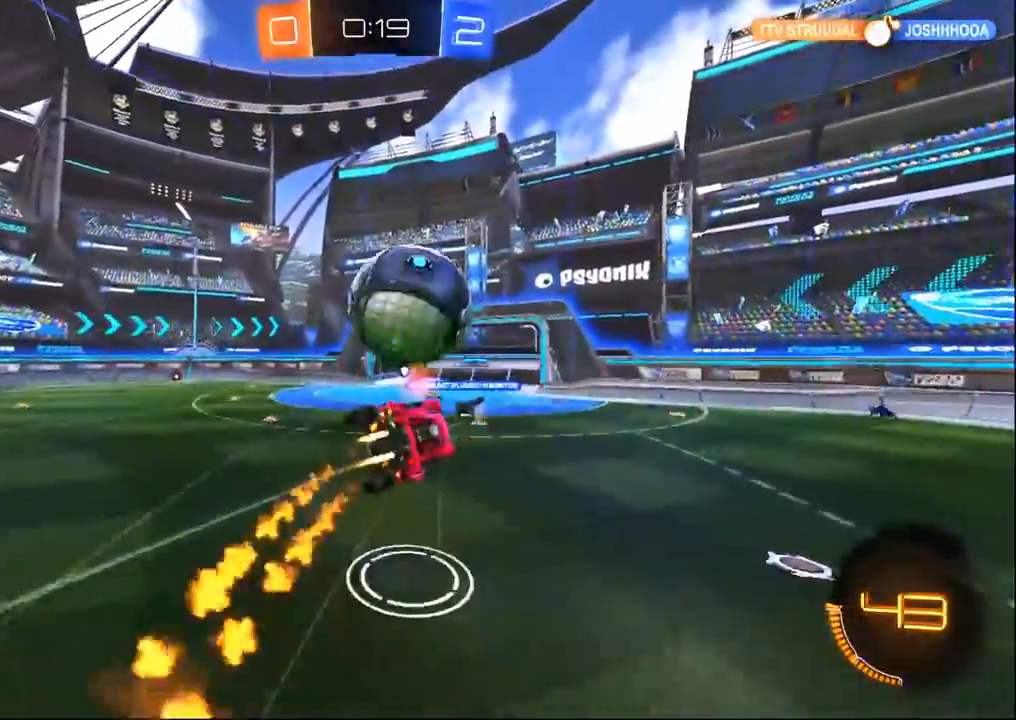
{"buttons": ["SQUARE", "R2"], "left_stick": "down-right", "right_stick": "center", "events": [[100, "left_stick", "down"], [117, "R1", "up"], [150, "SQUARE", "down"], [250, "L3", "up"], [250, "left_stick", "down-right"]]}
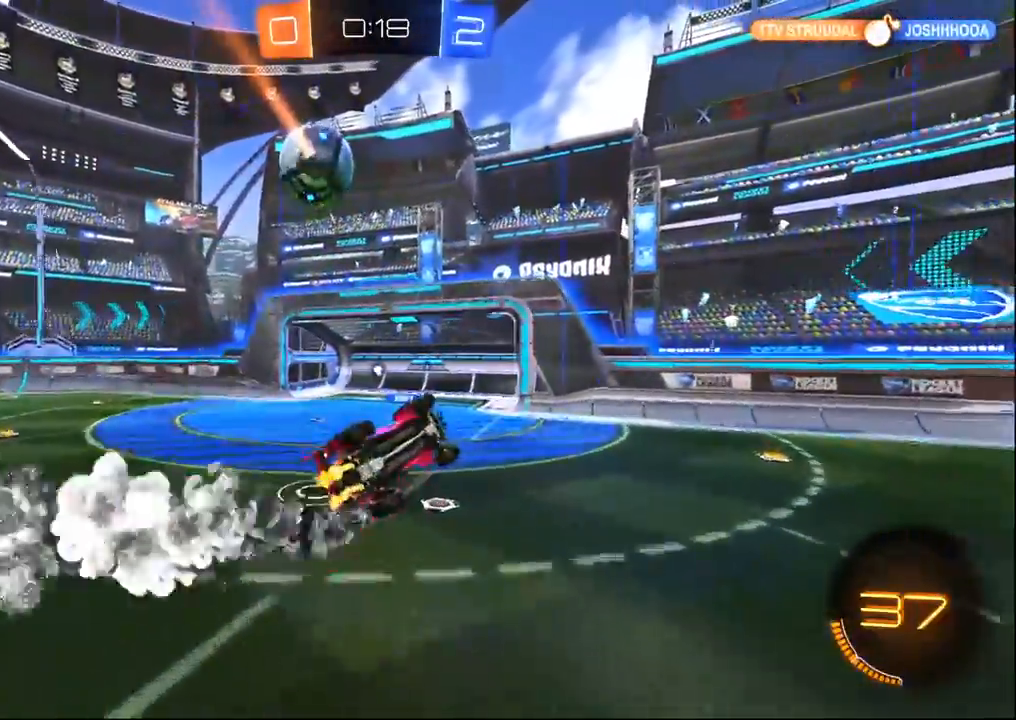
{"buttons": ["R2"], "left_stick": "left", "right_stick": "center", "events": [[183, "SQUARE", "up"], [233, "left_stick", "left"]]}
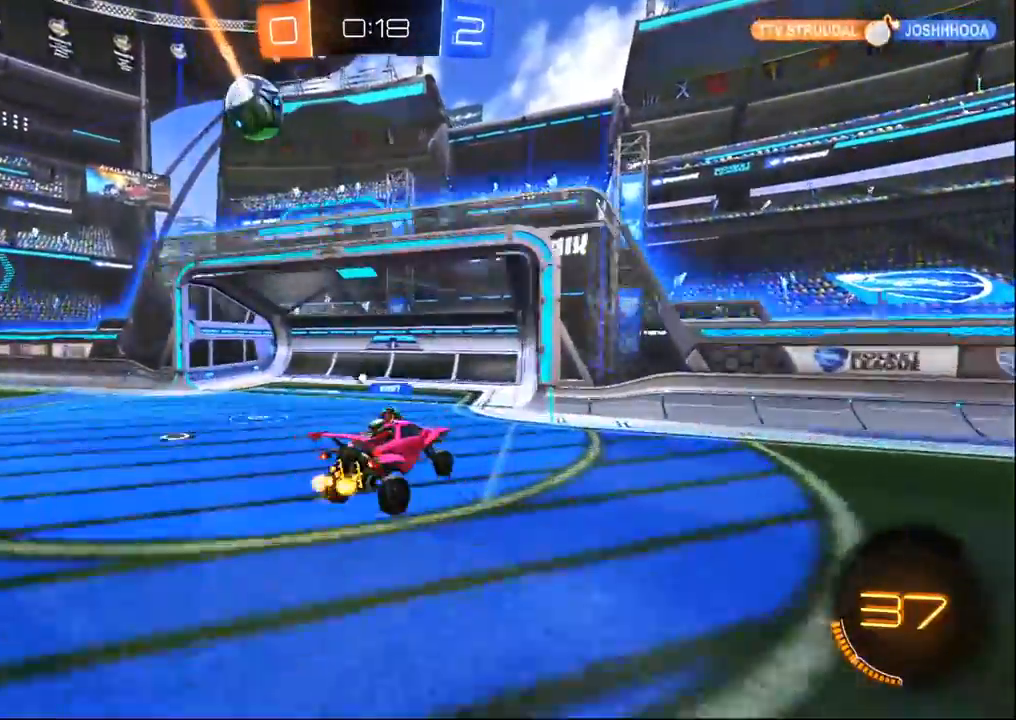
{"buttons": ["R1", "R2"], "left_stick": "up-left", "right_stick": "center", "events": [[83, "left_stick", "center"], [117, "R1", "down"], [233, "left_stick", "up-left"]]}